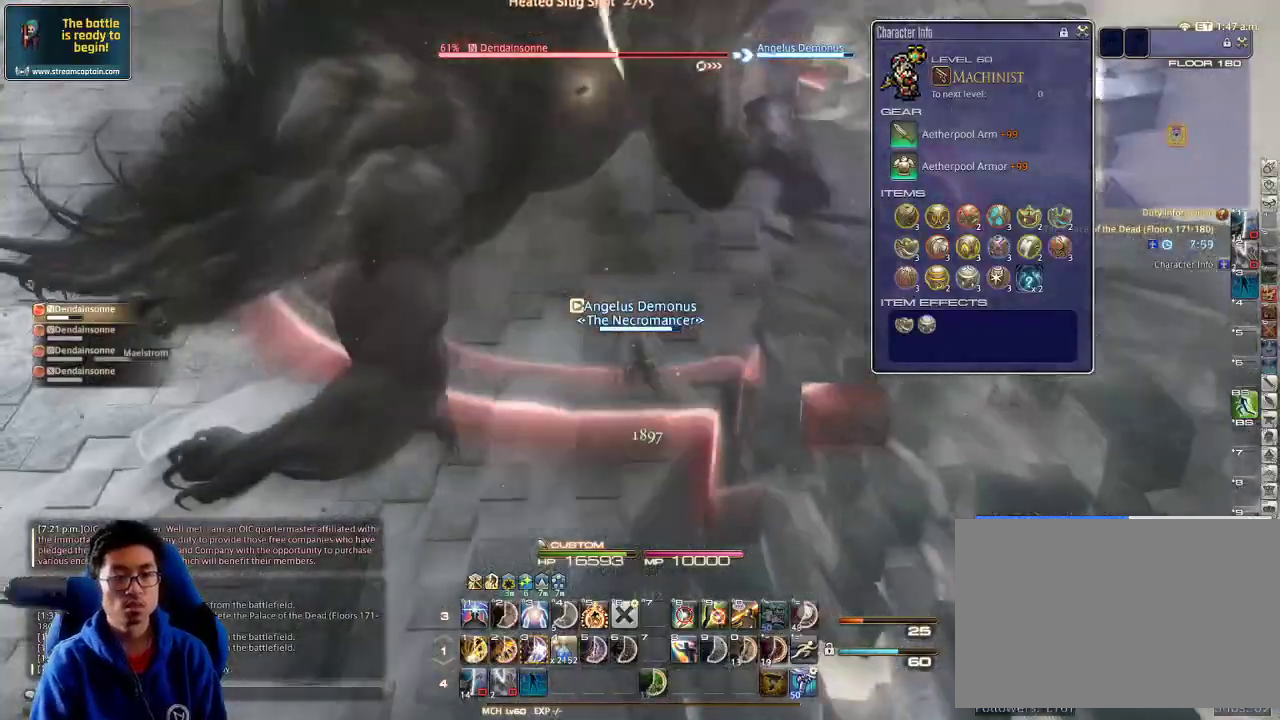
Gameplay with keyboard; each line is a JSON object with the keys held at the frame after it. "events" lists presses ("down") and releases ("up") of ".", "/", "0", "1", "2", "3", "4", "5", "6", "7", "8", "9", "a", "alt_l", "alt_r", "b", "backslash", "backspace", "c", "caps_lock", "comma", "ctrl_l", "ctrl_r", "d", "down", "e", "equals", "escape", "f", "f1", "f10", "f11", "f12", "f2", "f3", "f4", "f5", "f6", "f7", "f8", "f9", "g", "h", "i", "j", "k", "l", "lbracket", "left", "m", "minus", "n", "o", "p", "q", "quote", "r", "rbracket", "return", "right", "s", "semicolon", "shift_l", "shift_r", "space", "super", "t", "tab", "tilde", "u", "up", "v", "w", "x", "y" and "z" between this image and that frame as [ms after this image, input, new state], when the widget could be followed in between. No other keys are recorded. Mouse input is not recorded.
{"keys": ["3", "p"], "events": [[34, "a", "up"], [67, "a", "down"], [67, "rbracket", "down"], [134, "rbracket", "up"], [234, "minus", "down"], [234, "rbracket", "down"], [234, "s", "down"], [267, "rbracket", "up"], [300, "a", "up"], [300, "minus", "up"], [300, "s", "up"], [434, "p", "down"], [500, "3", "down"]]}
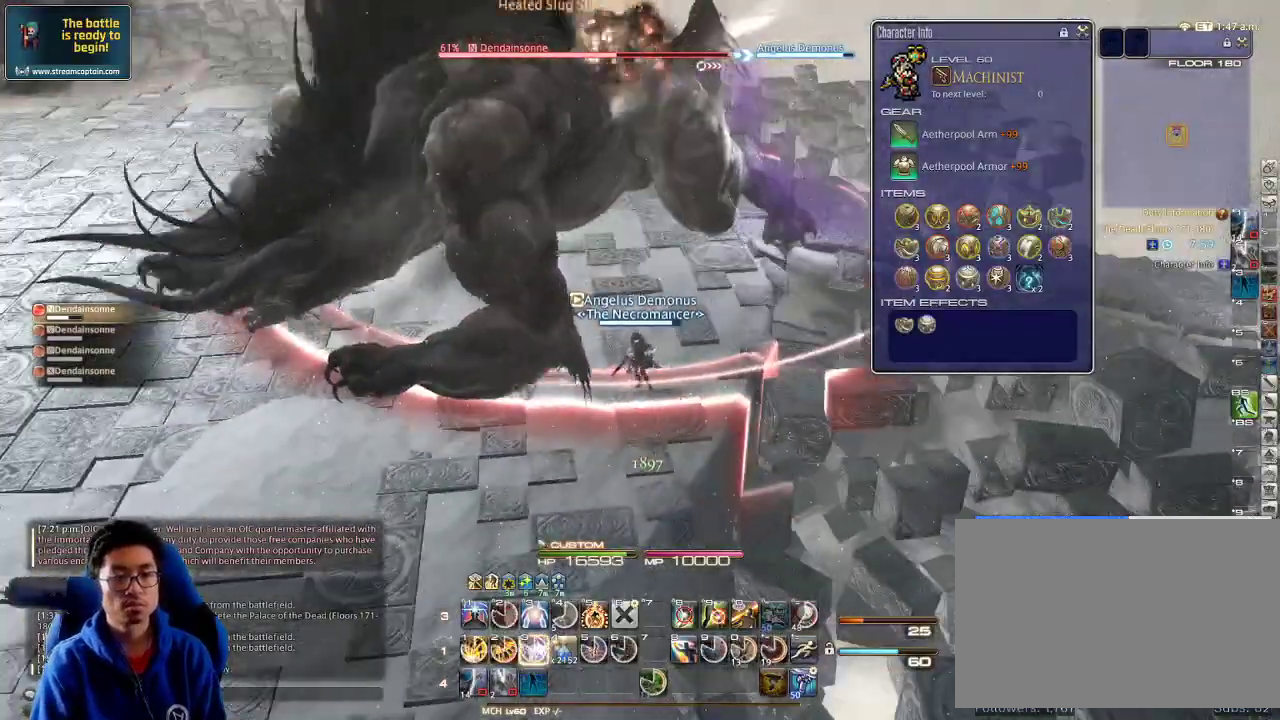
{"keys": [], "events": [[34, "p", "up"], [100, "3", "up"], [134, "3", "down"], [234, "3", "up"], [267, "3", "down"], [334, "3", "up"], [367, "3", "down"], [467, "3", "up"]]}
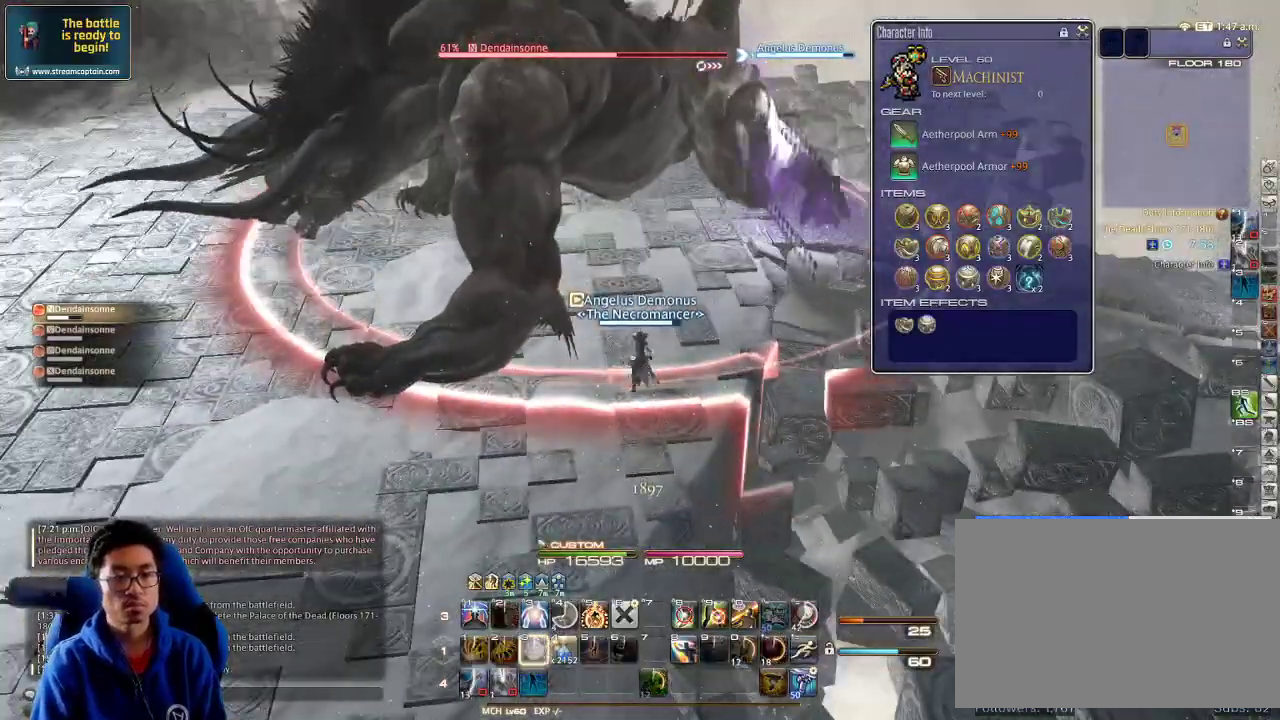
{"keys": ["lbracket"], "events": [[167, "a", "down"], [334, "a", "up"], [500, "lbracket", "down"]]}
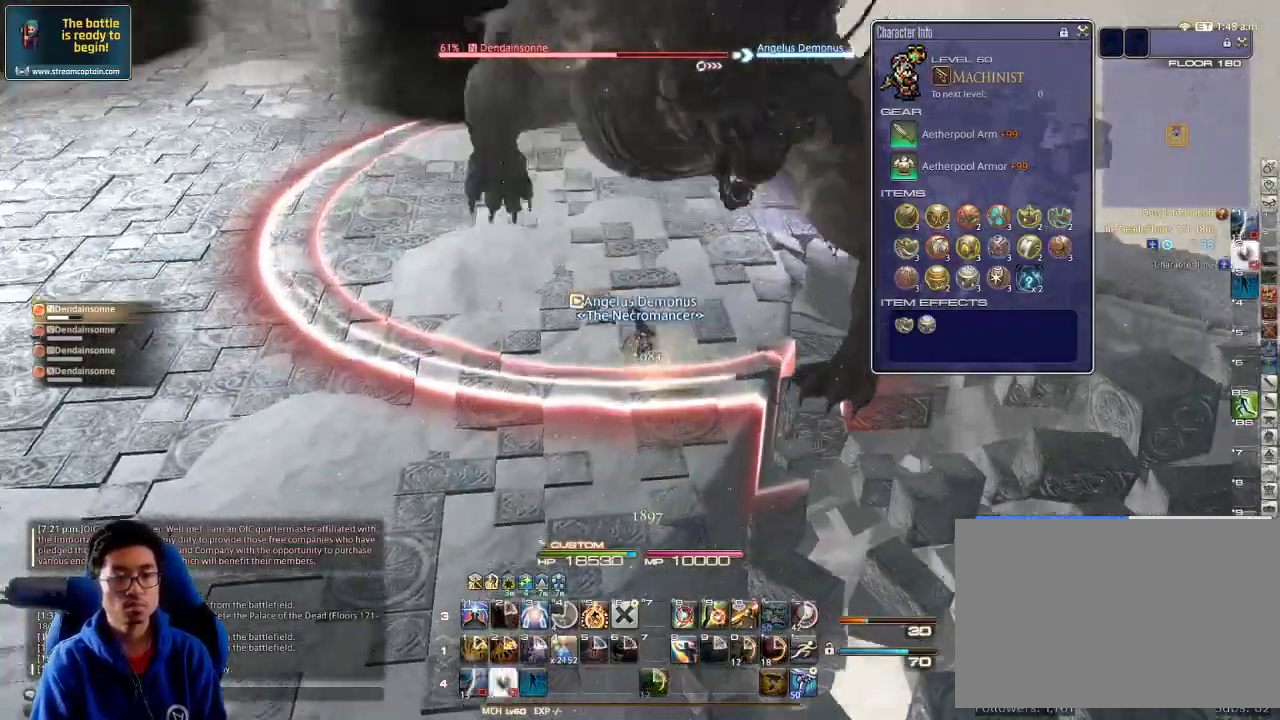
{"keys": ["a"], "events": [[67, "lbracket", "up"], [200, "s", "down"], [367, "s", "up"], [434, "a", "down"]]}
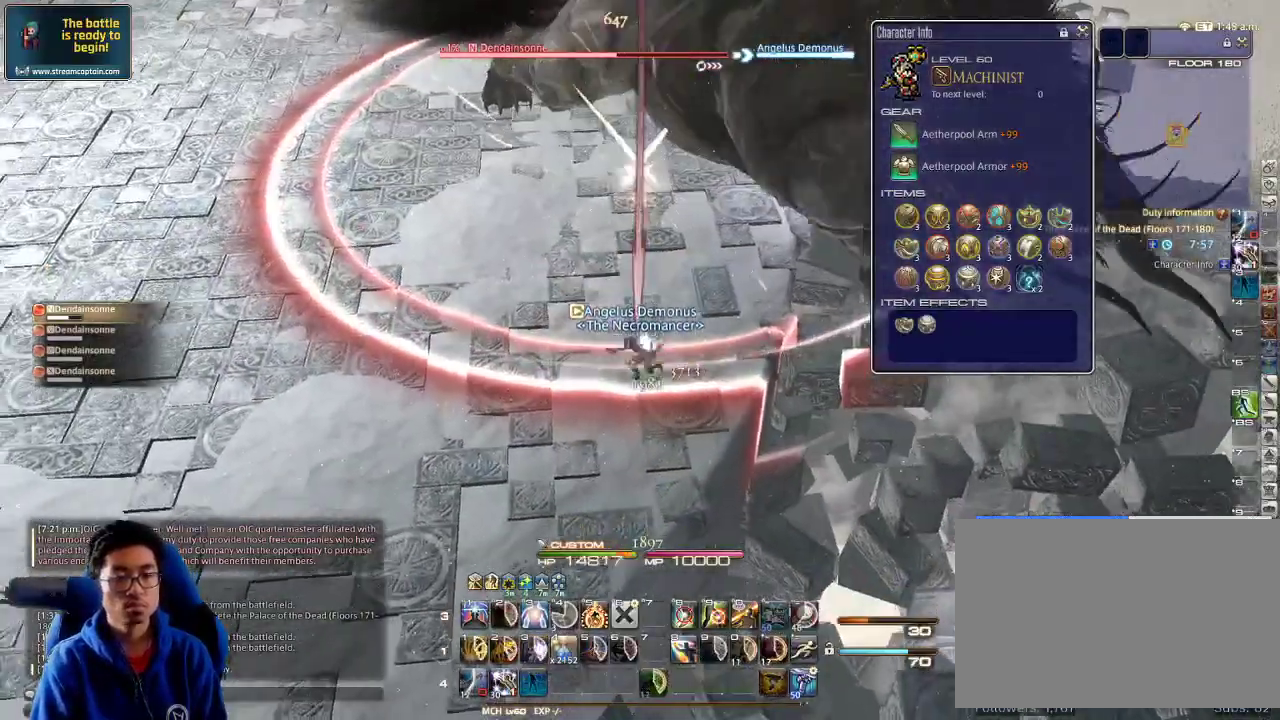
{"keys": ["shift_r"], "events": [[67, "a", "up"], [167, "a", "down"], [167, "minus", "down"], [234, "minus", "up"], [300, "a", "up"], [500, "shift_r", "down"]]}
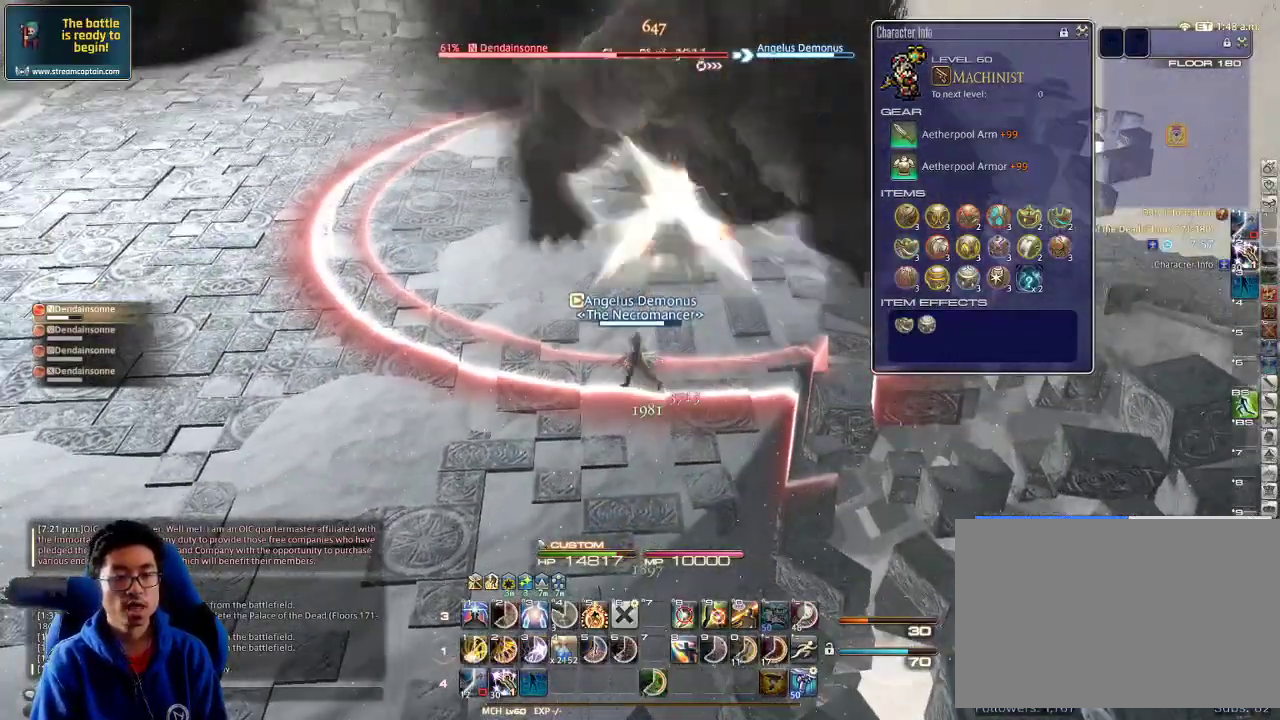
{"keys": ["a"], "events": [[67, "2", "down"], [134, "2", "up"], [134, "shift_r", "up"], [200, "a", "down"], [200, "rbracket", "down"], [300, "rbracket", "up"], [300, "s", "down"], [367, "a", "up"], [367, "rbracket", "down"], [400, "a", "down"], [400, "rbracket", "up"], [400, "s", "up"]]}
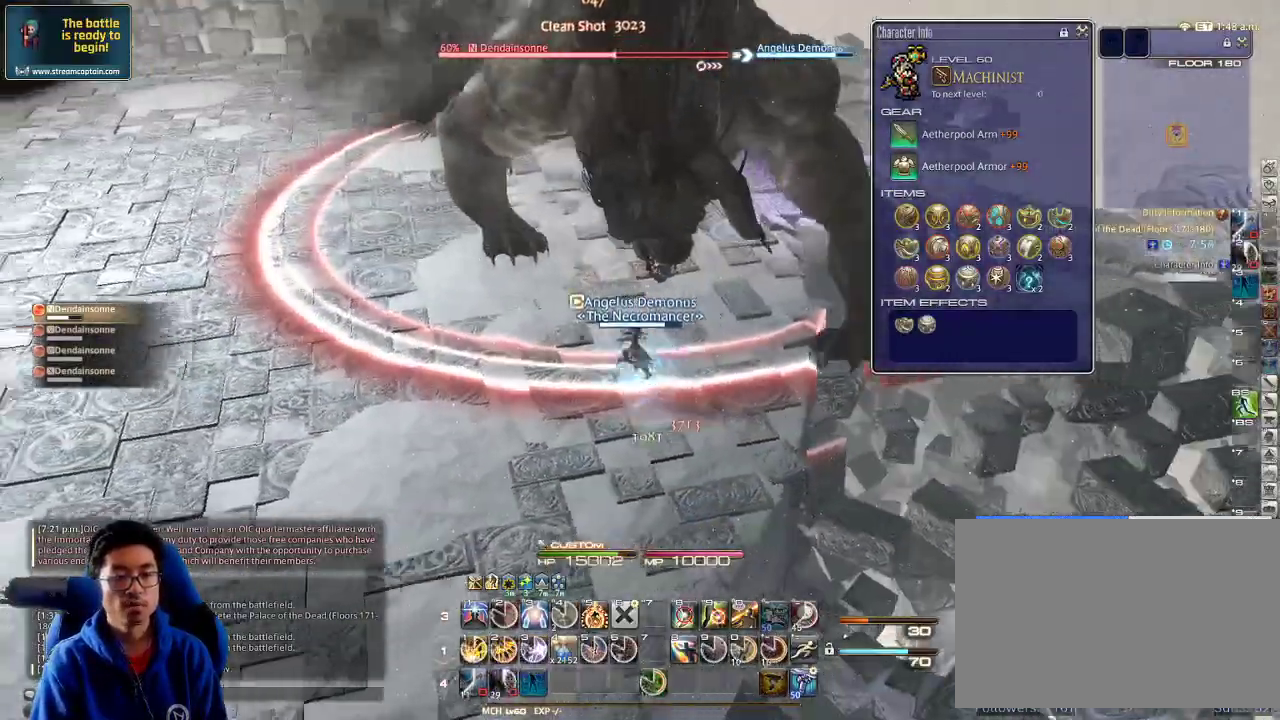
{"keys": ["s"], "events": [[34, "a", "up"], [34, "rbracket", "down"], [67, "rbracket", "up"], [67, "w", "down"], [167, "rbracket", "down"], [167, "w", "up"], [234, "rbracket", "up"], [234, "w", "down"], [334, "rbracket", "down"], [367, "rbracket", "up"], [367, "w", "up"], [467, "s", "down"]]}
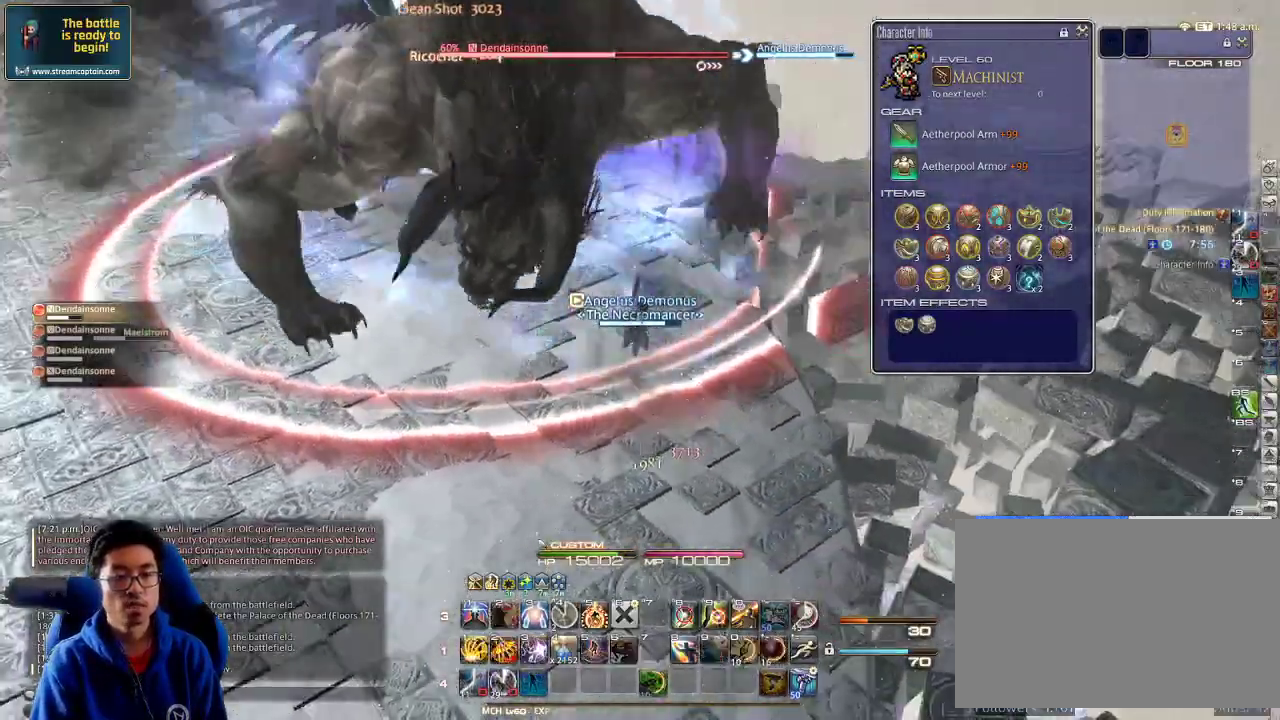
{"keys": ["1"], "events": [[34, "p", "down"], [67, "d", "down"], [134, "1", "down"], [167, "1", "up"], [167, "d", "up"], [167, "p", "up"], [167, "s", "up"], [234, "s", "down"], [267, "1", "down"], [334, "1", "up"], [334, "s", "up"], [367, "1", "down"], [434, "1", "up"], [500, "1", "down"]]}
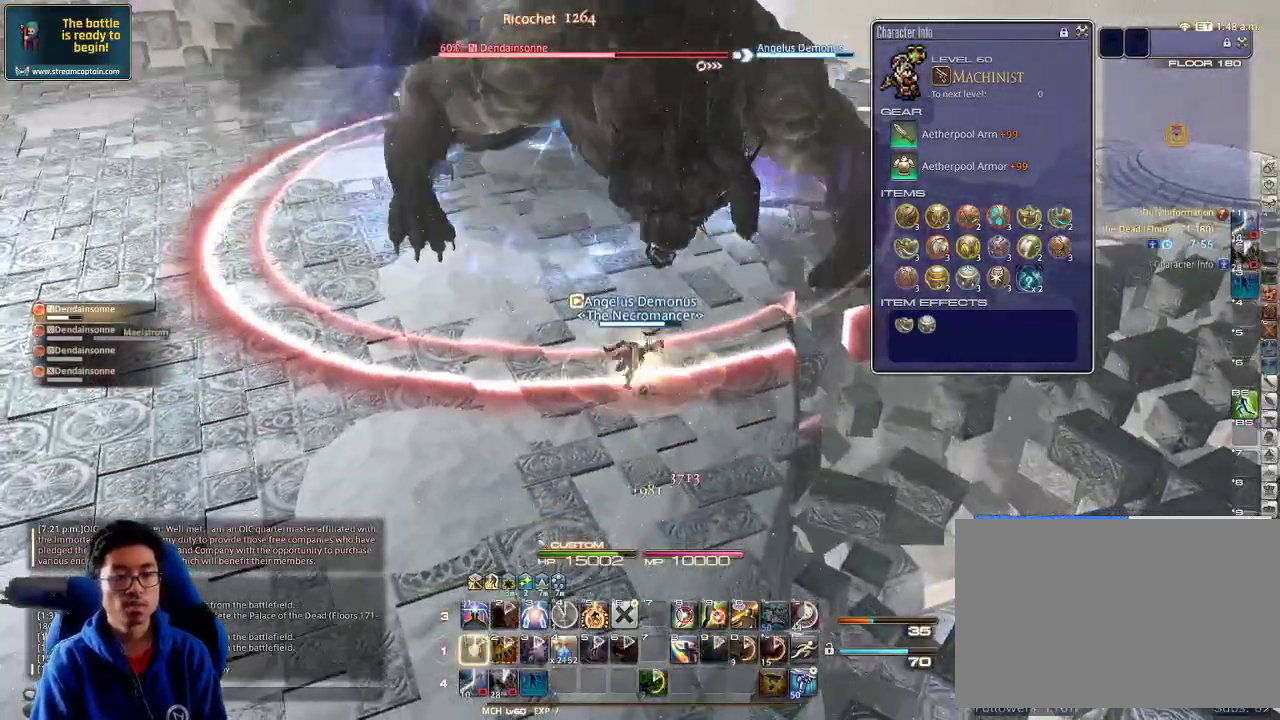
{"keys": [], "events": [[34, "1", "up"], [67, "1", "down"], [167, "1", "up"], [234, "1", "down"], [267, "1", "up"], [367, "a", "down"], [467, "a", "up"]]}
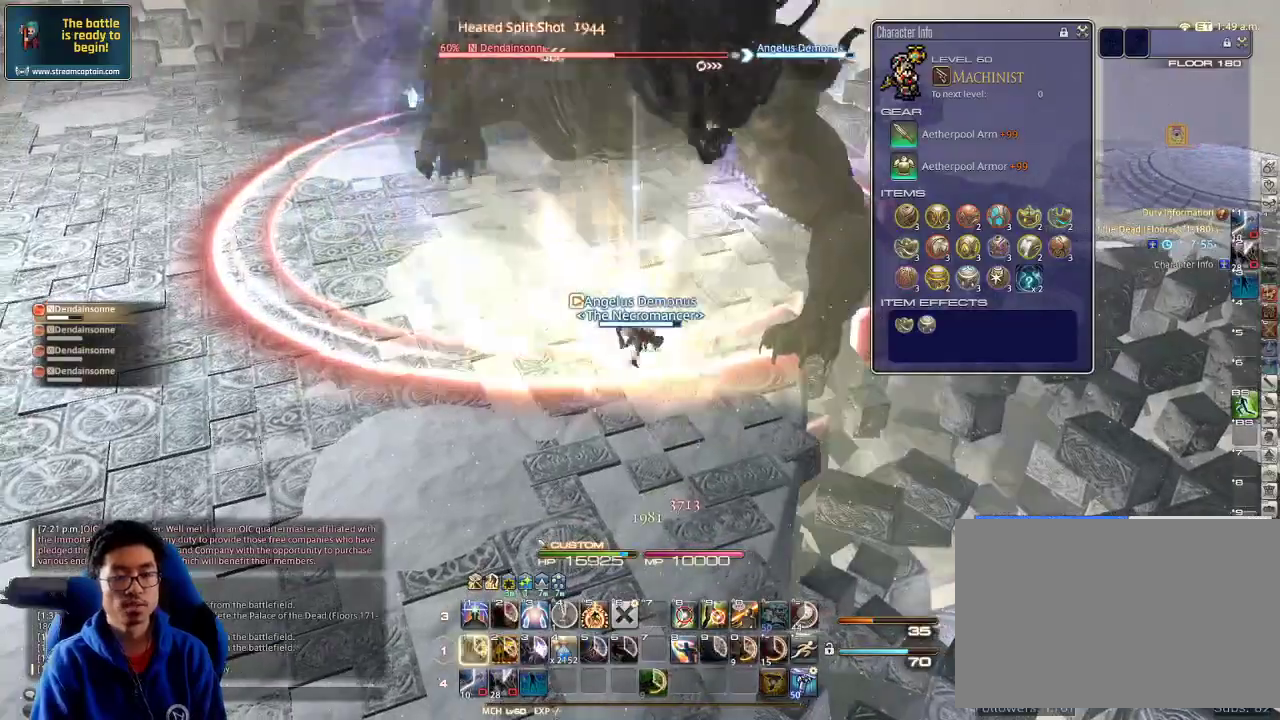
{"keys": [], "events": [[67, "a", "down"], [167, "a", "up"], [200, "a", "down"], [400, "rbracket", "down"], [467, "a", "up"], [467, "rbracket", "up"]]}
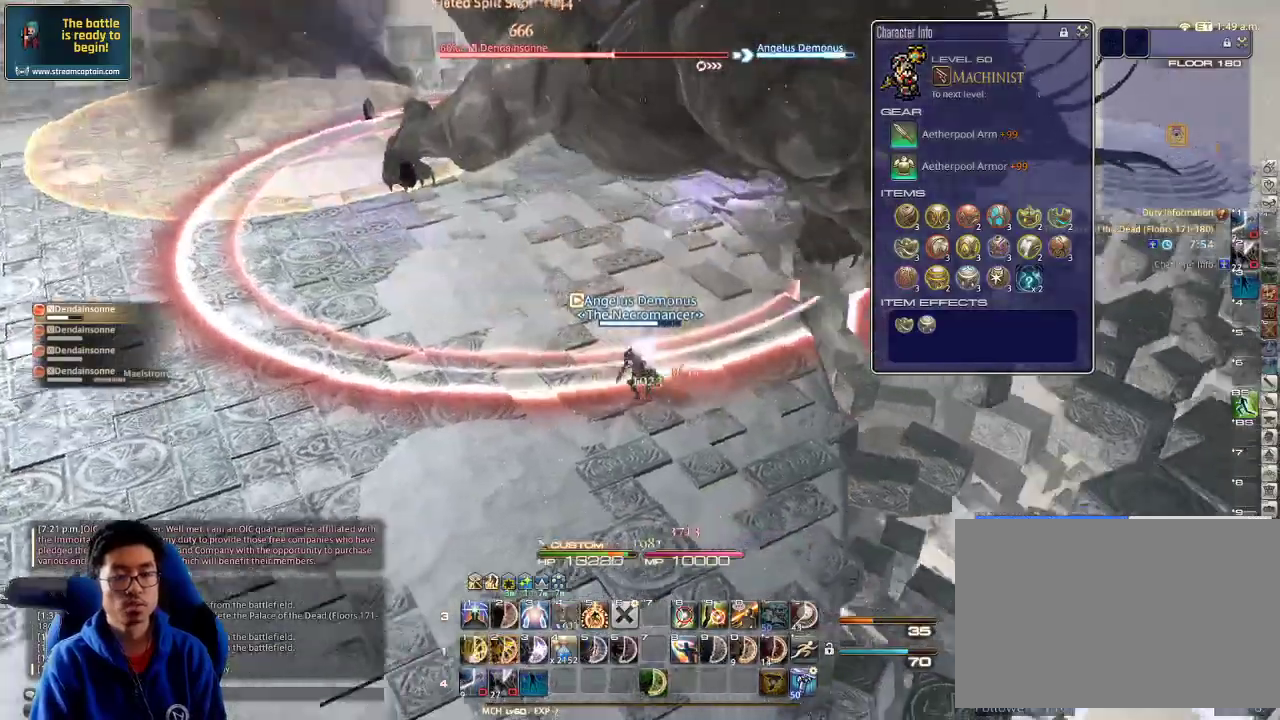
{"keys": ["s"], "events": [[34, "a", "down"], [34, "rbracket", "down"], [100, "rbracket", "up"], [100, "s", "down"], [167, "a", "up"], [200, "s", "up"], [267, "s", "down"], [334, "d", "down"], [334, "p", "down"], [434, "p", "up"], [467, "d", "up"]]}
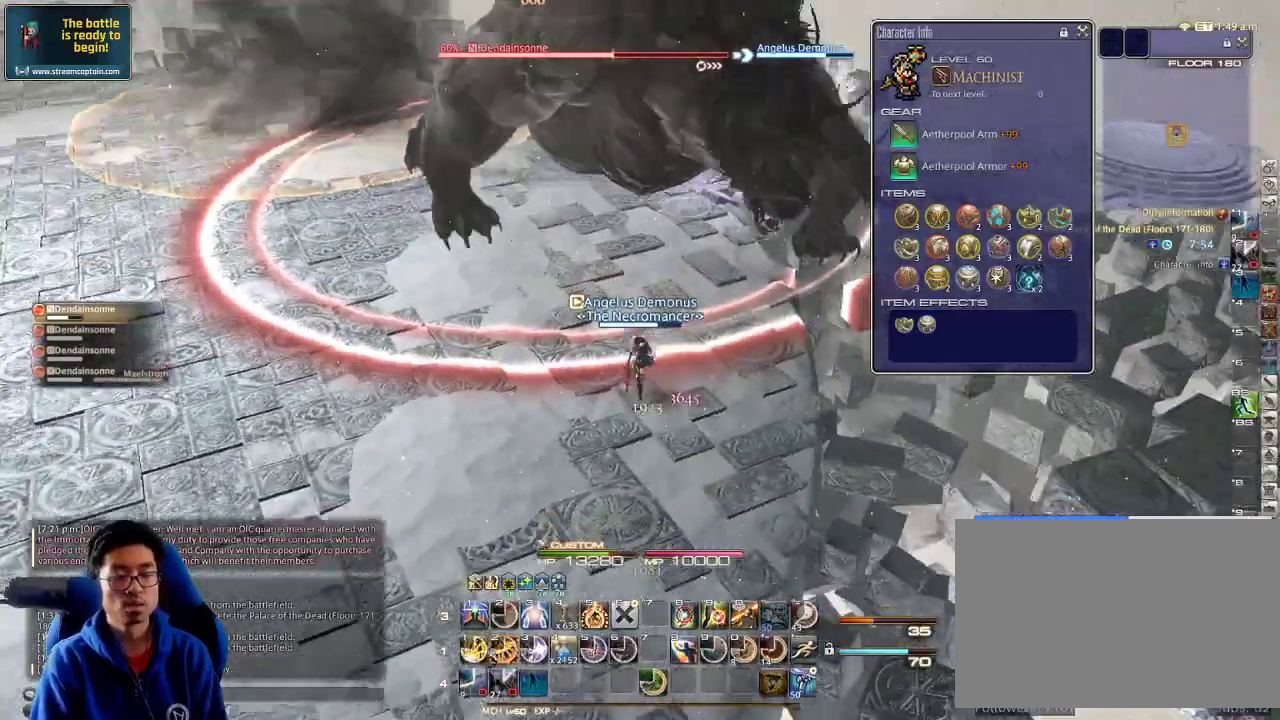
{"keys": ["2"], "events": [[34, "2", "down"], [100, "2", "up"], [167, "2", "down"], [200, "2", "up"], [200, "s", "up"], [234, "2", "down"], [300, "2", "up"], [367, "2", "down"], [434, "2", "up"], [467, "2", "down"]]}
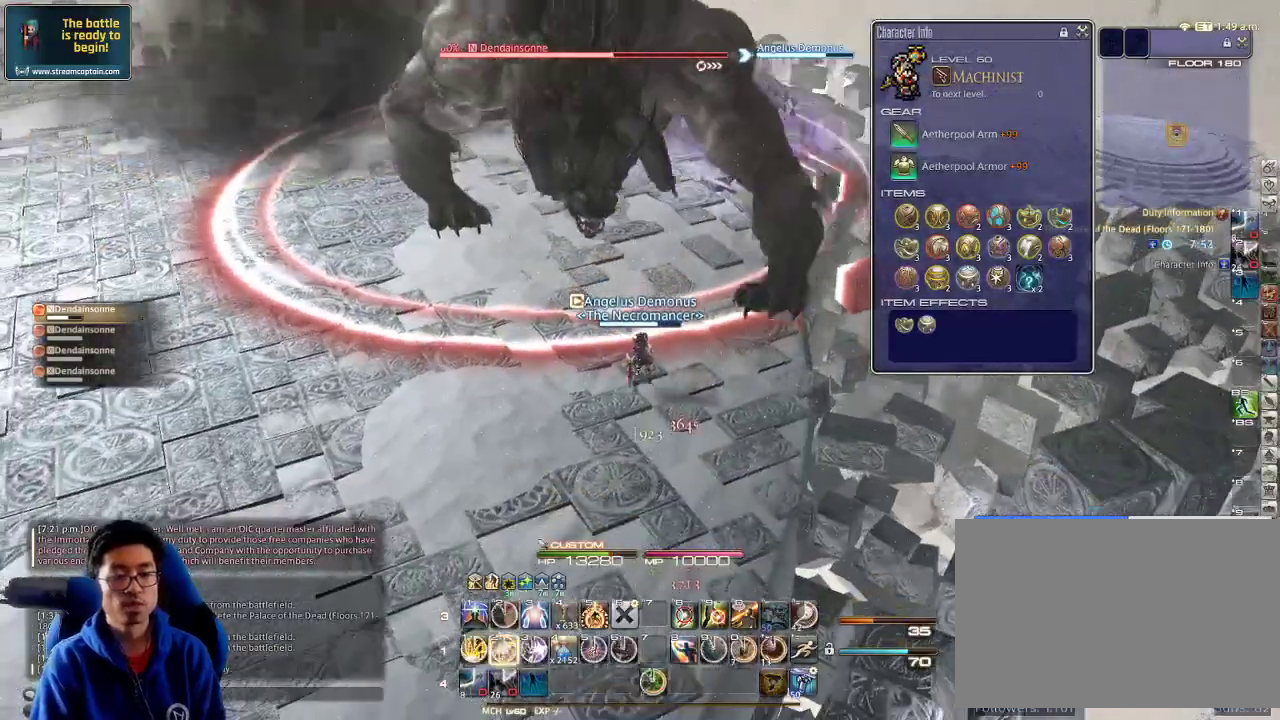
{"keys": ["s"], "events": [[34, "2", "up"], [134, "2", "down"], [167, "p", "down"], [200, "2", "up"], [234, "p", "up"], [400, "s", "down"]]}
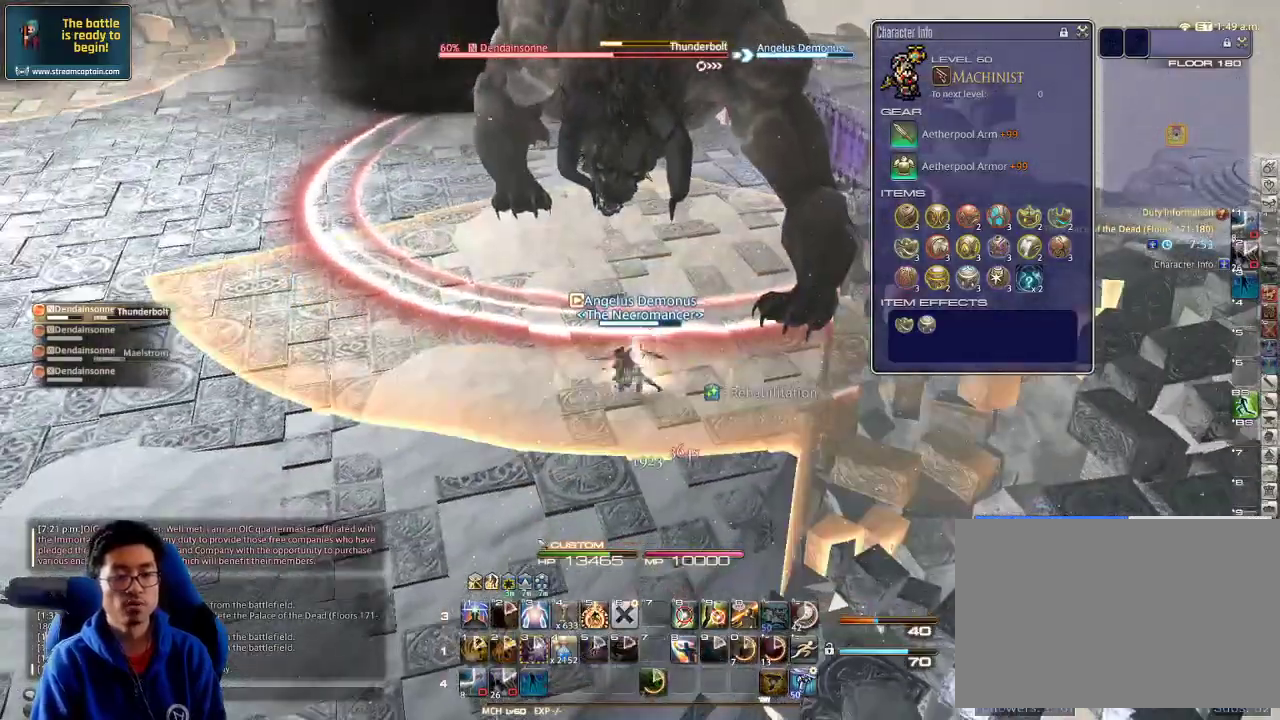
{"keys": ["4", "alt_r", "s"], "events": [[34, "s", "up"], [100, "s", "down"], [234, "alt_r", "down"], [400, "4", "down"], [467, "4", "up"], [500, "4", "down"]]}
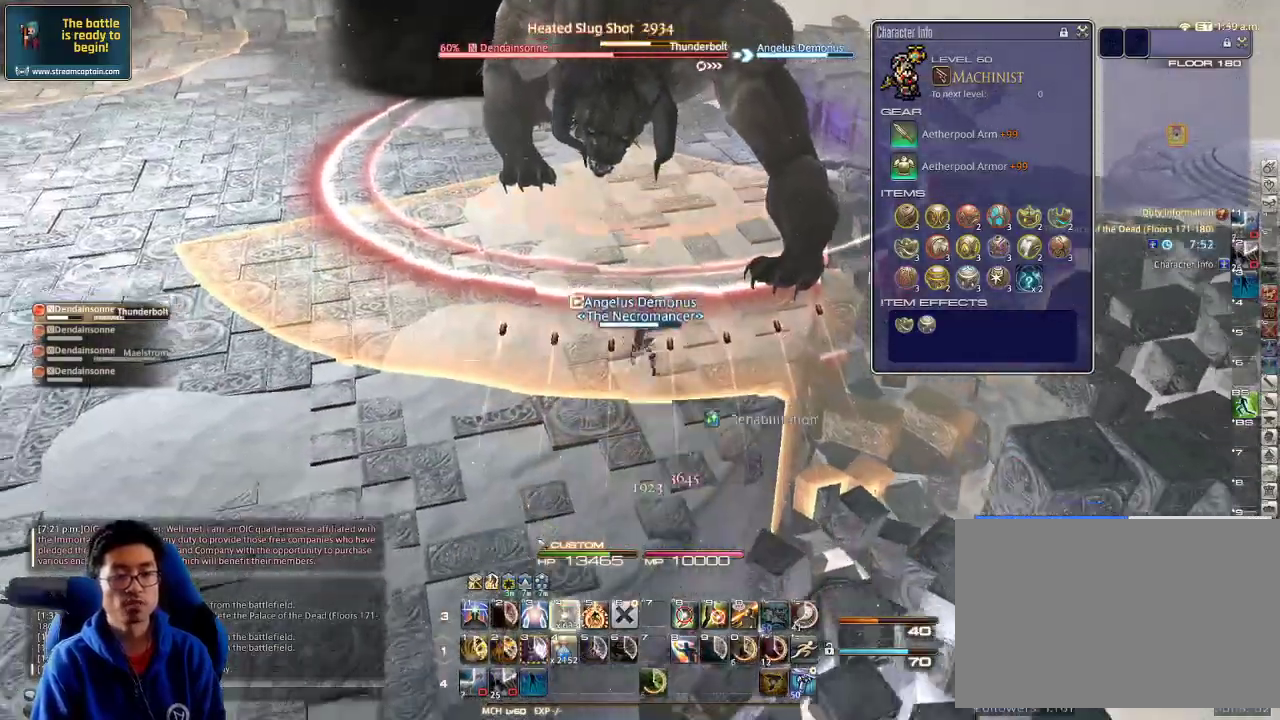
{"keys": ["alt_r", "s"], "events": [[67, "4", "up"], [134, "4", "down"], [234, "4", "up"], [267, "4", "down"], [334, "4", "up"], [400, "4", "down"], [500, "4", "up"]]}
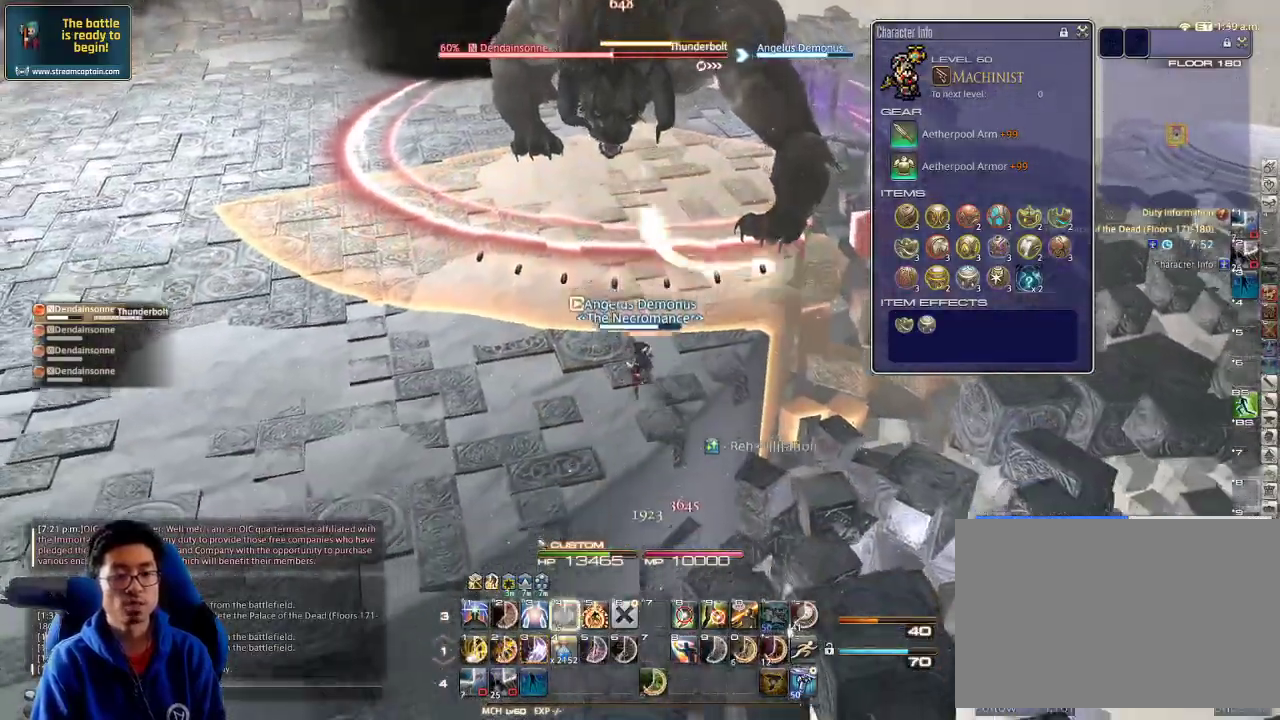
{"keys": ["w"], "events": [[134, "alt_r", "up"], [167, "a", "down"], [167, "rbracket", "down"], [267, "rbracket", "up"], [400, "s", "up"], [467, "a", "up"], [500, "w", "down"]]}
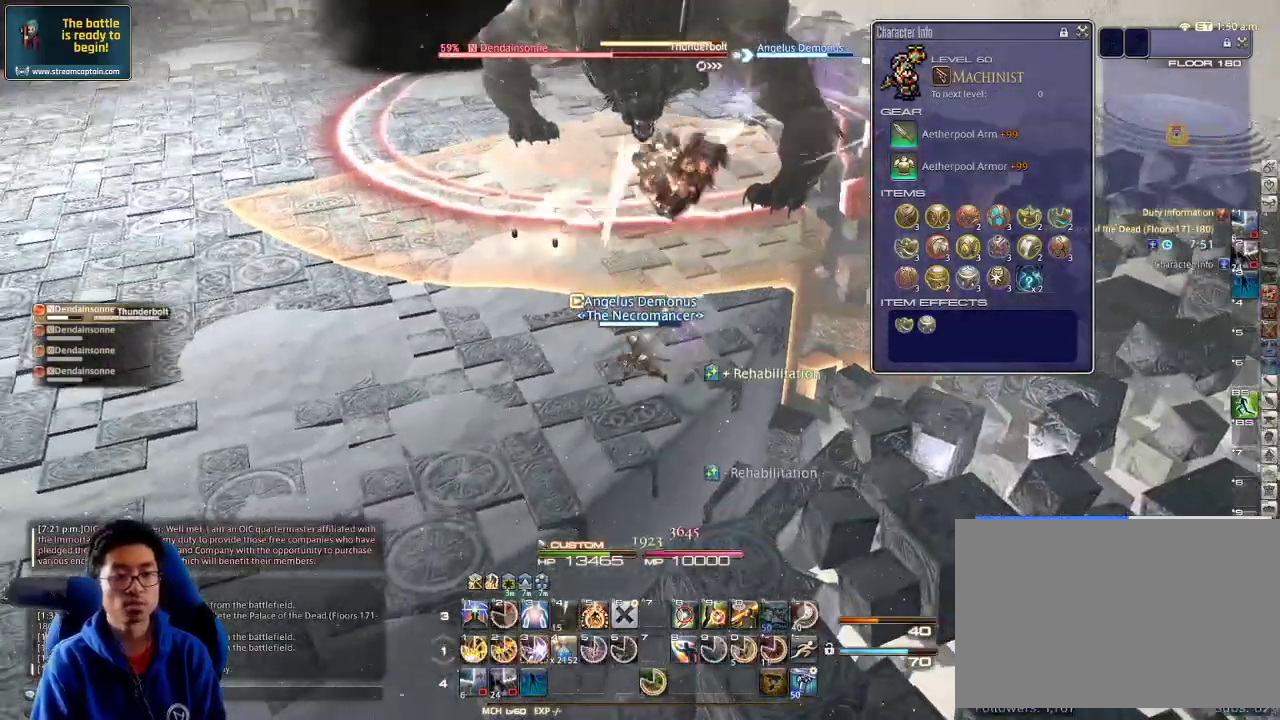
{"keys": ["3"], "events": [[134, "w", "up"], [167, "p", "down"], [234, "3", "down"], [234, "p", "up"], [300, "3", "up"], [367, "3", "down"], [434, "3", "up"], [467, "3", "down"]]}
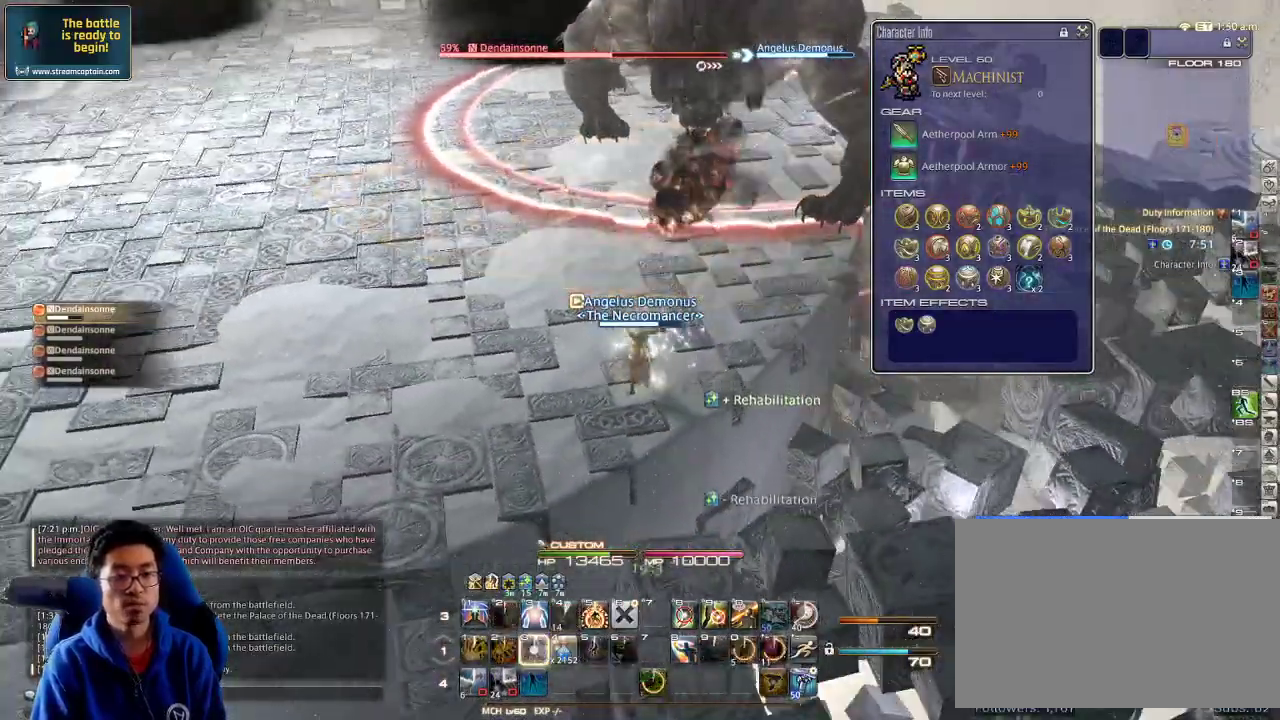
{"keys": ["d", "return"], "events": [[67, "3", "up"], [100, "3", "down"], [267, "3", "up"], [300, "d", "down"], [300, "return", "down"], [367, "return", "up"], [467, "return", "down"]]}
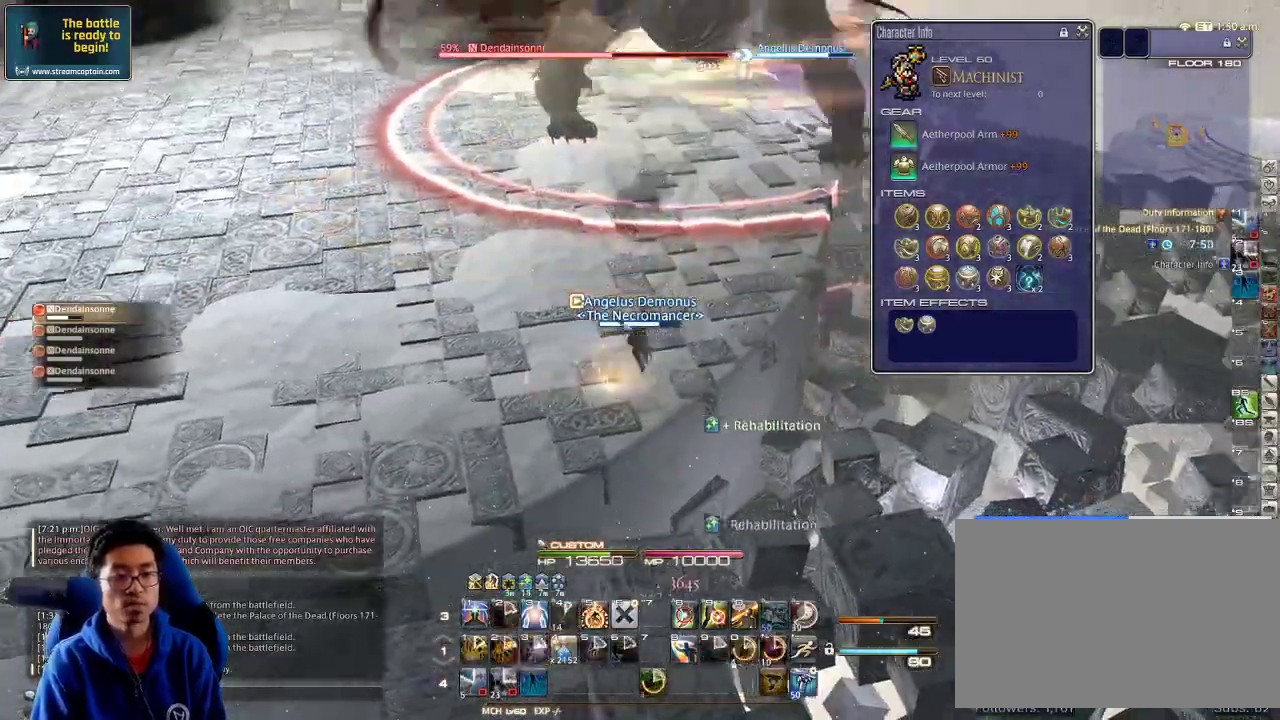
{"keys": ["d"], "events": [[34, "a", "down"], [34, "d", "up"], [67, "return", "up"], [167, "return", "down"], [267, "return", "up"], [300, "a", "up"], [367, "return", "down"], [434, "d", "down"], [467, "return", "up"]]}
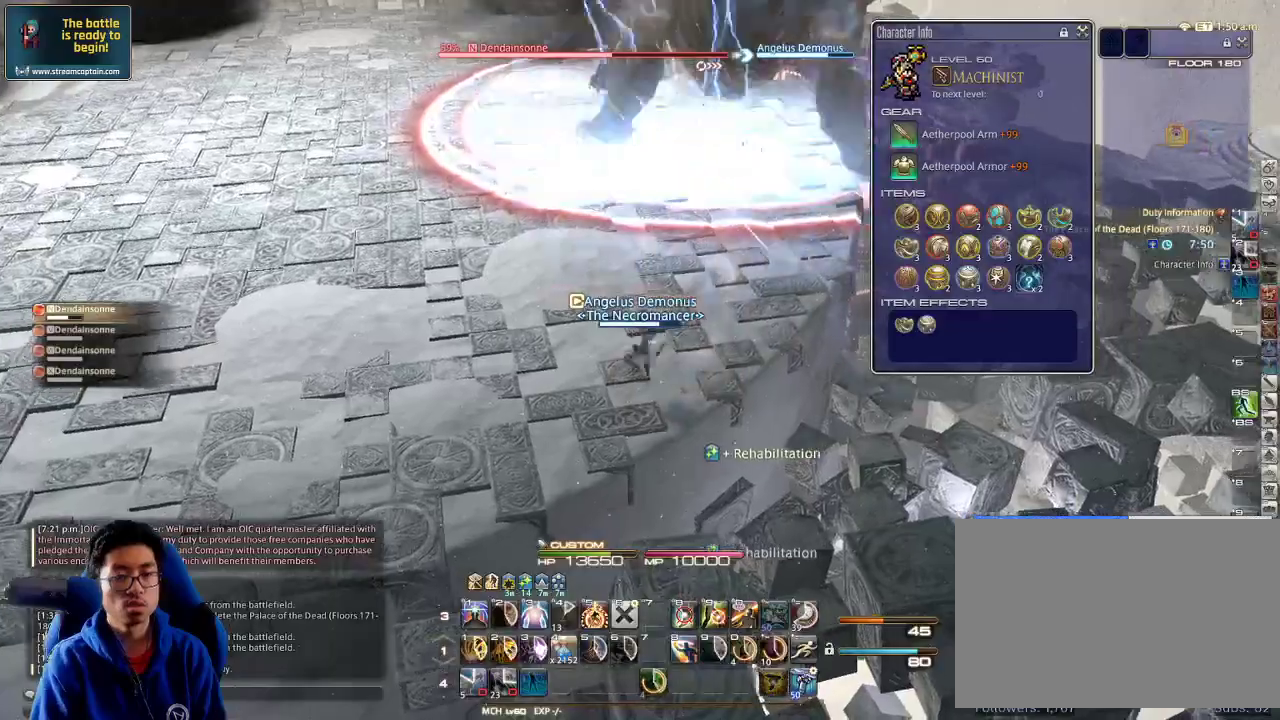
{"keys": [], "events": [[34, "rbracket", "down"], [67, "a", "down"], [67, "d", "up"], [167, "rbracket", "up"], [334, "s", "down"], [367, "a", "up"], [367, "d", "down"], [467, "s", "up"], [500, "d", "up"]]}